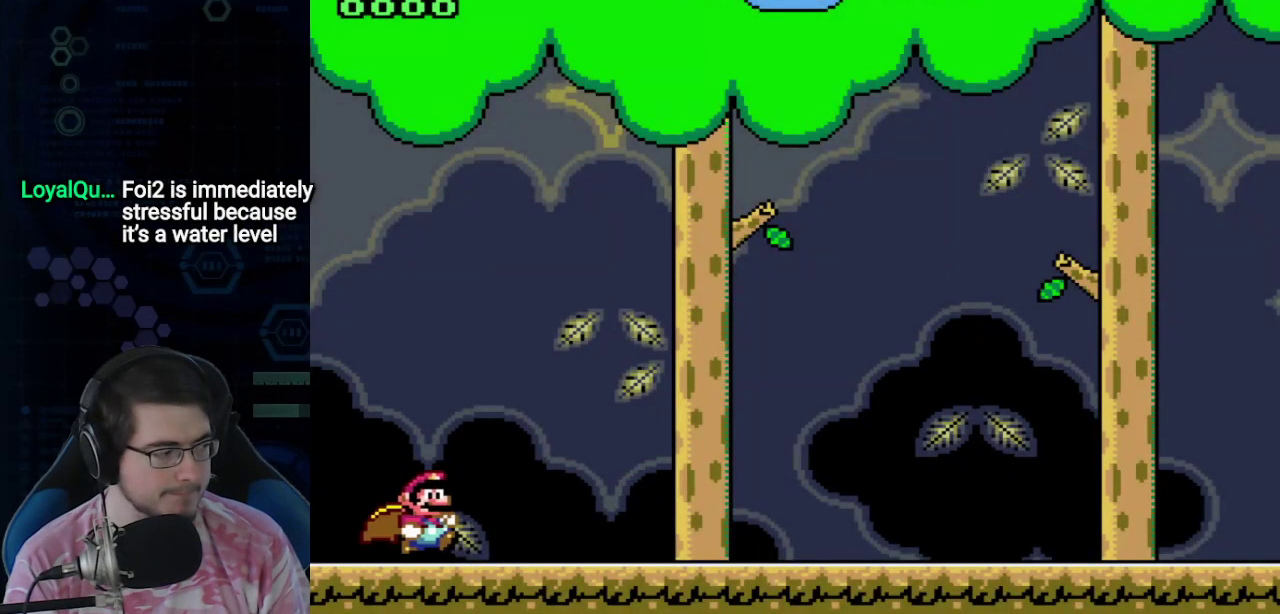
Gameplay with a controller (Nintendo layout); each line is a JSON object with the inputs held at the frame after it (dt_ms = milliseconds from this image to that frame). "events" lists button and stick changes between this image and that frame as [ms after this image, input, new state], when the widget could be followed in between. Not read: A B DPAD_DOWN DPAD_UP L1 L2 L3 R1 R2 R3 X Y.
{"dt_ms": 500, "buttons": ["DPAD_RIGHT"], "events": []}
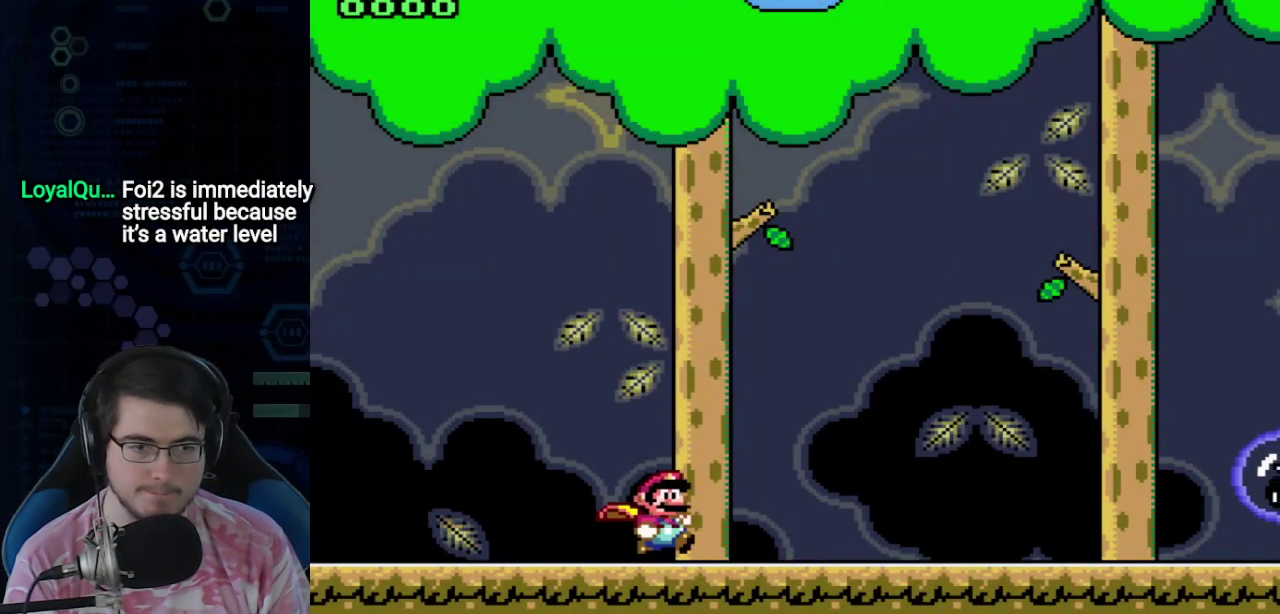
{"dt_ms": 700, "buttons": ["DPAD_RIGHT"], "events": []}
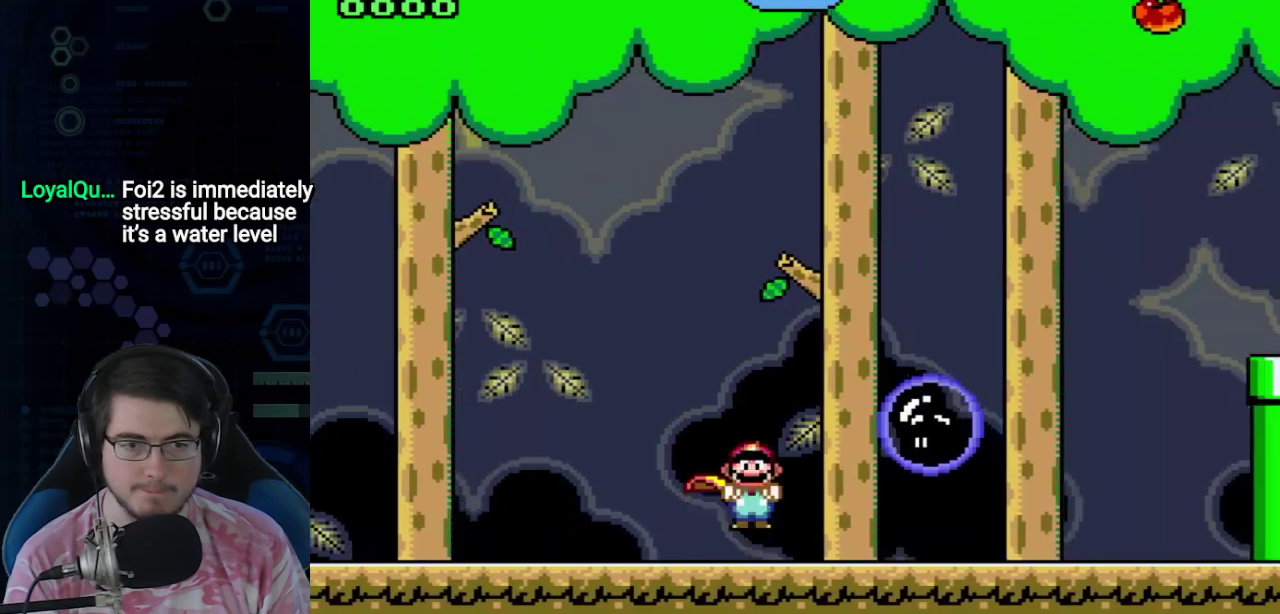
{"dt_ms": 300, "buttons": ["DPAD_RIGHT"], "events": []}
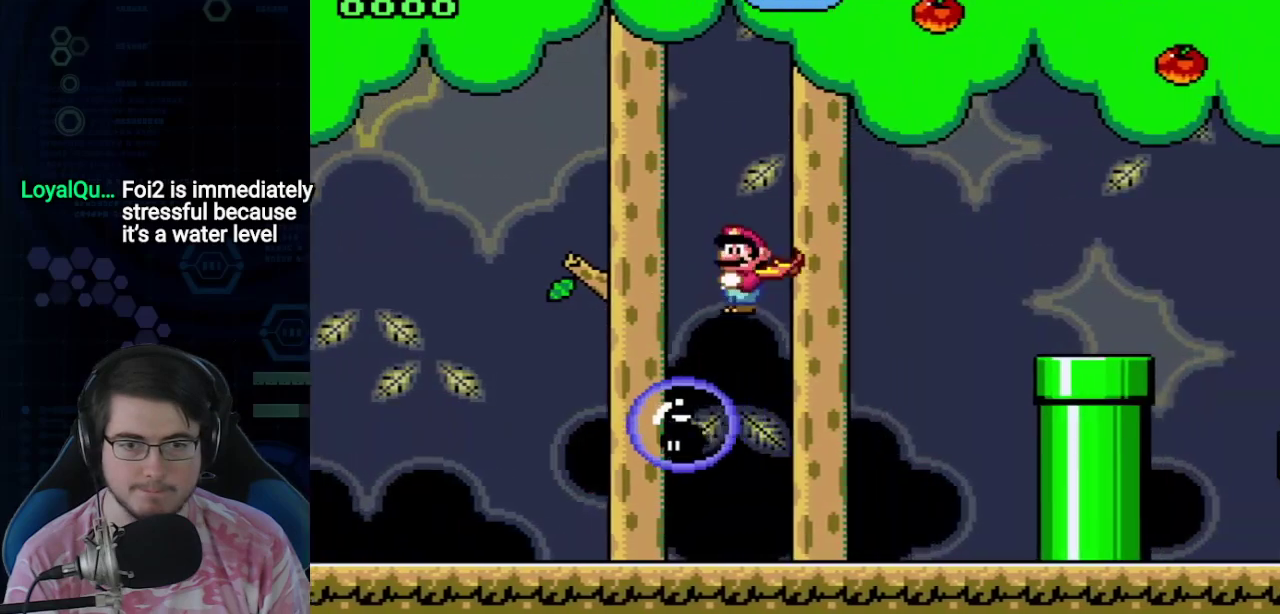
{"dt_ms": 500, "buttons": ["DPAD_RIGHT"], "events": []}
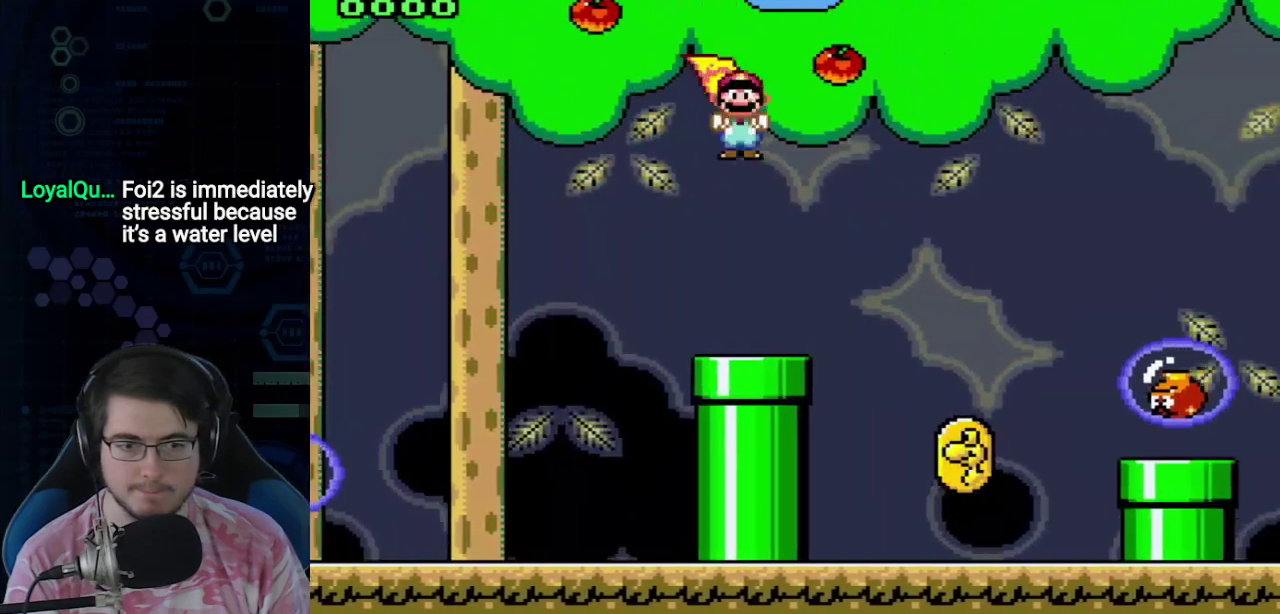
{"dt_ms": 300, "buttons": ["DPAD_RIGHT"], "events": []}
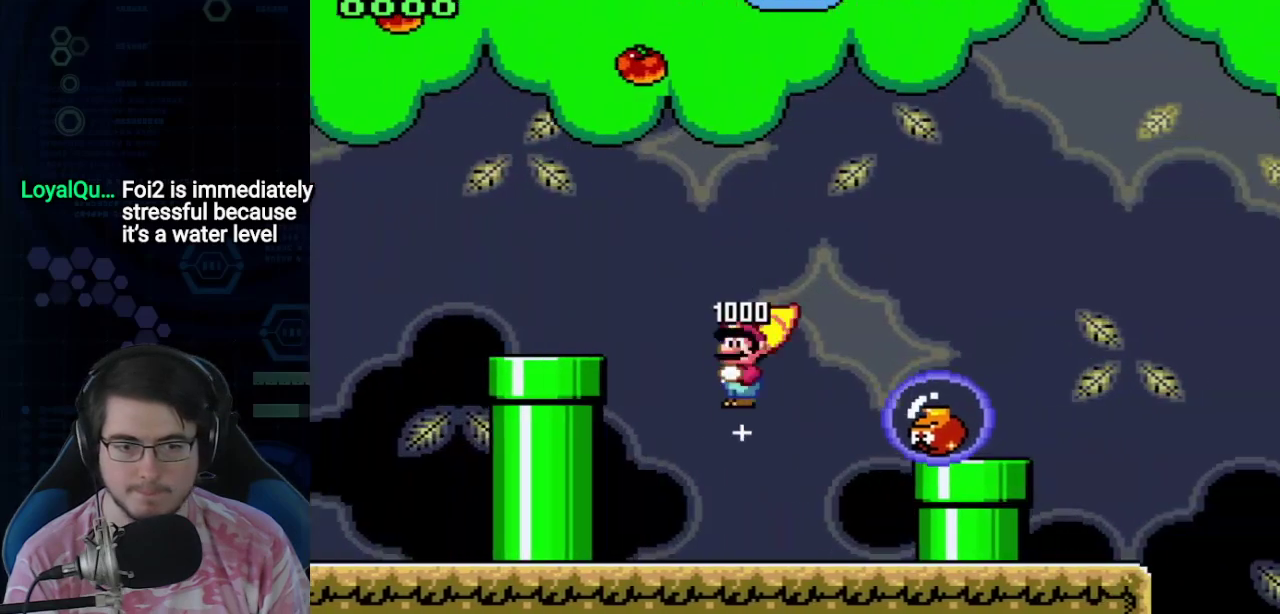
{"dt_ms": 700, "buttons": ["DPAD_RIGHT"], "events": []}
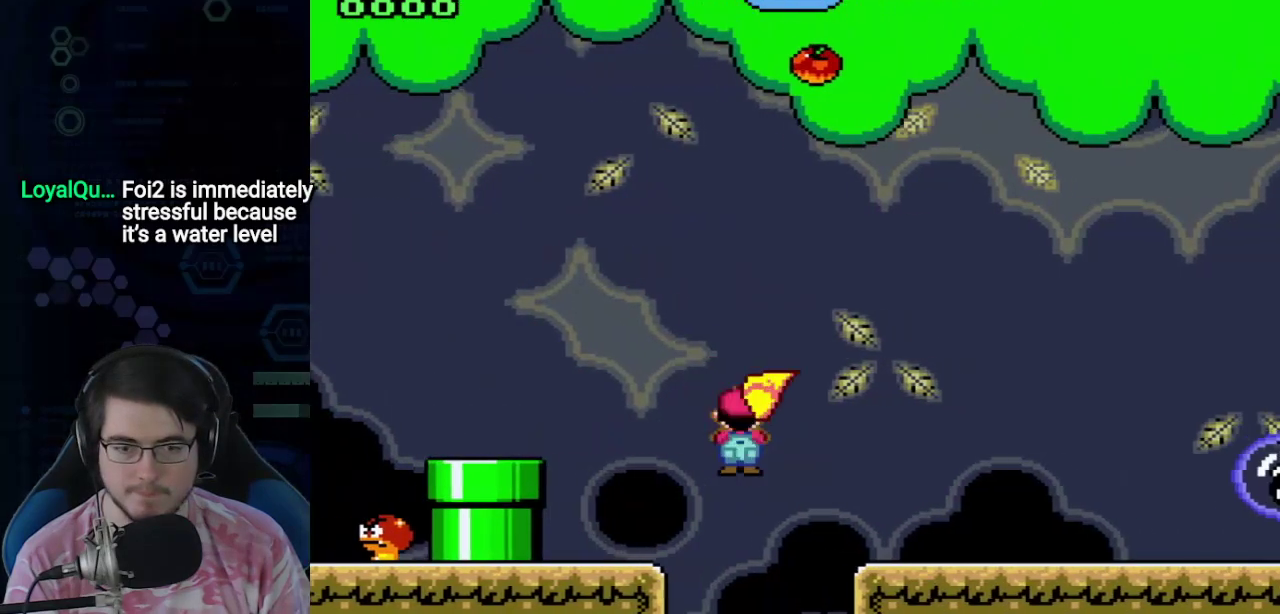
{"dt_ms": 700, "buttons": ["DPAD_RIGHT"], "events": []}